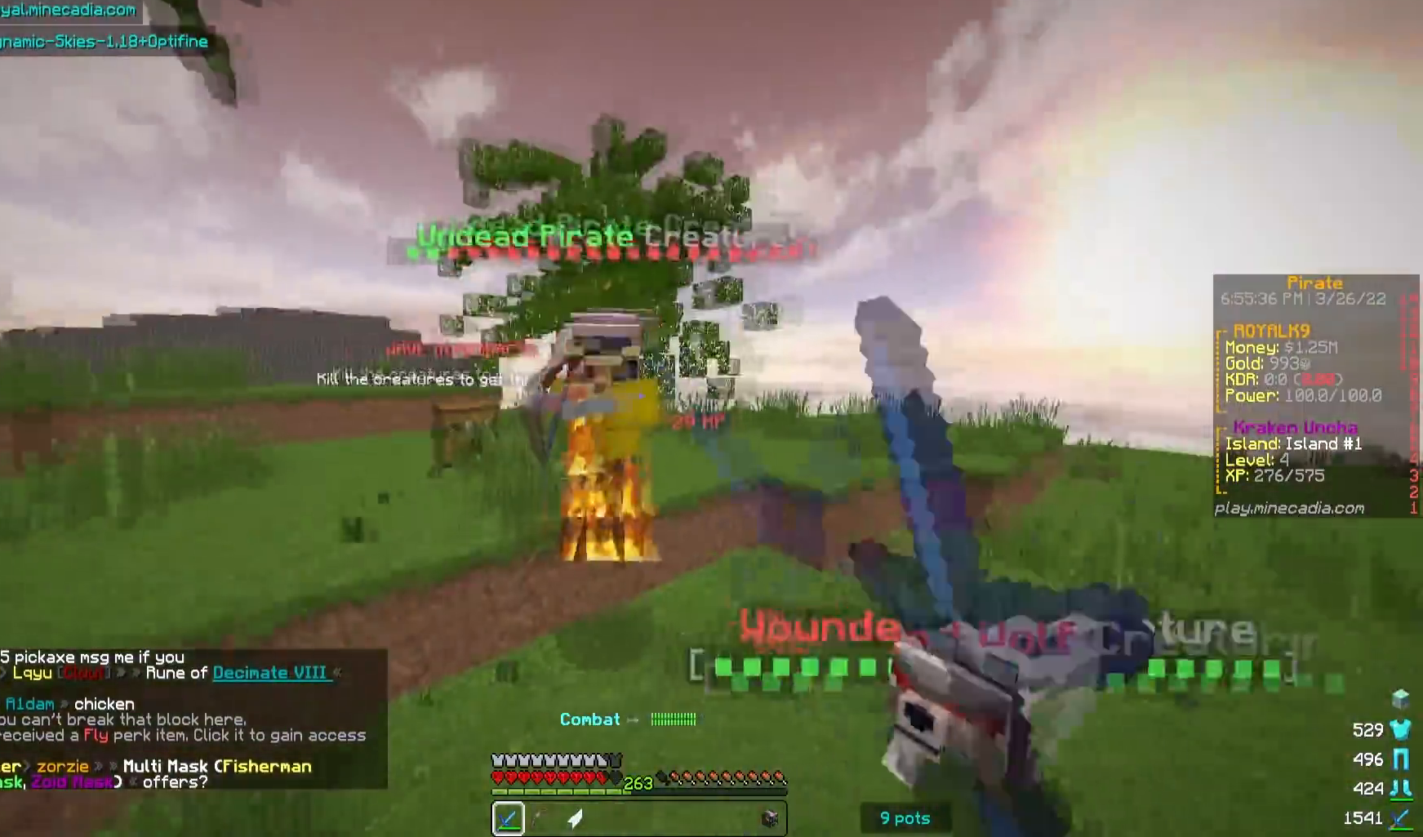
Gameplay with keyboard and mouse; each line is a JSON object with the keys and mouse buttons held at the frame after it. "events" lists presses ("down") and releases ("up") of "a", "d", "s", "w", "mouse_left" and "mouse_right" between this image and that frame as [ms after this image, input, new state], when the widget could be followed in between. "mouse_left", "mouse_right" = the "left", "right" buttons of the "mouse" list. No other keys are recorded. Fast repeated clicks can show as one long hold. Mouse movement is not recorded.
{"keys": ["w"], "mouse": ["left"], "events": [[50, "w", "down"], [183, "a", "up"], [350, "mouse_right", "down"], [433, "mouse_right", "up"]]}
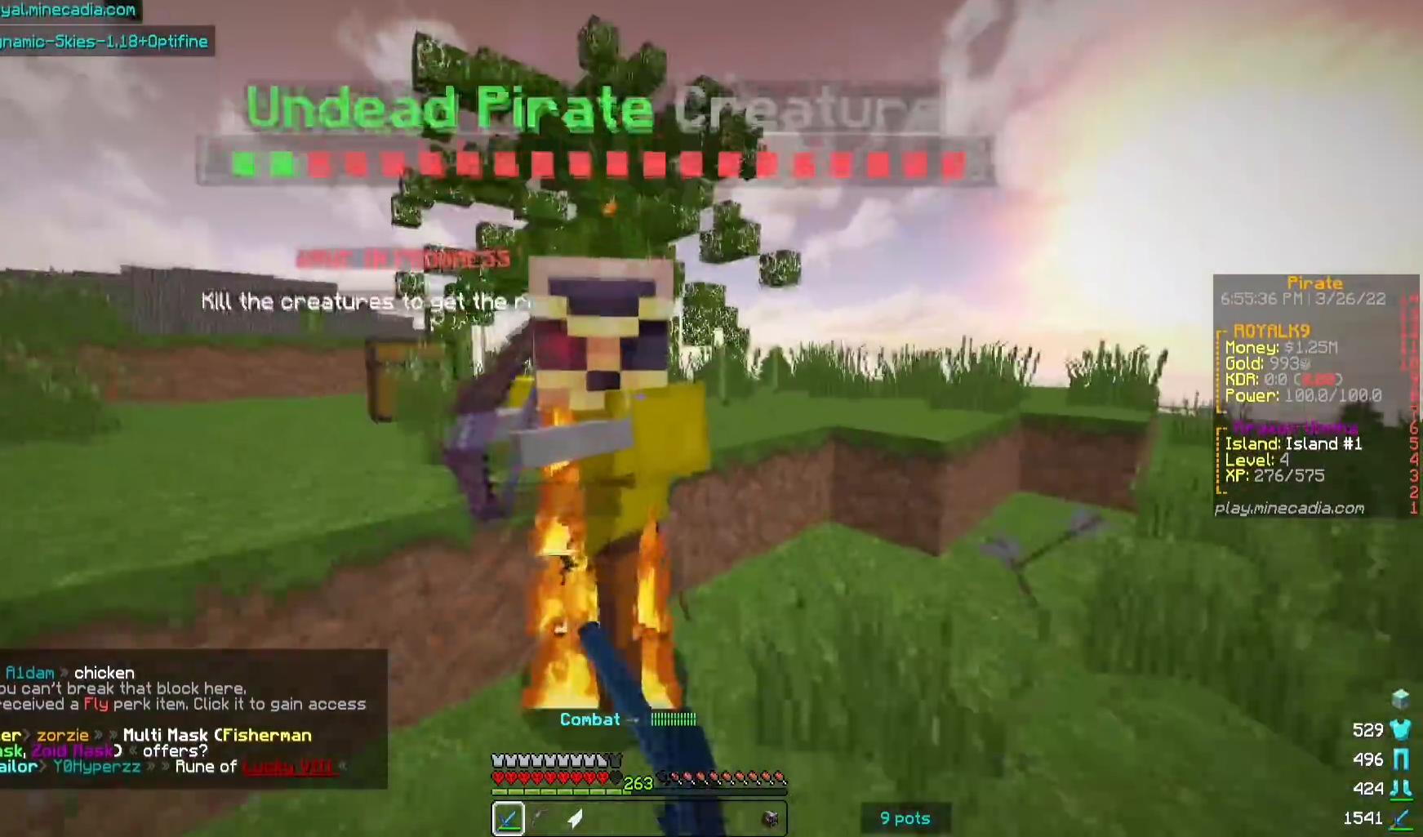
{"keys": ["w"], "mouse": [], "events": [[83, "mouse_right", "down"], [133, "mouse_right", "up"], [183, "w", "up"], [283, "mouse_right", "down"], [350, "mouse_right", "up"], [383, "mouse_left", "up"], [383, "w", "down"]]}
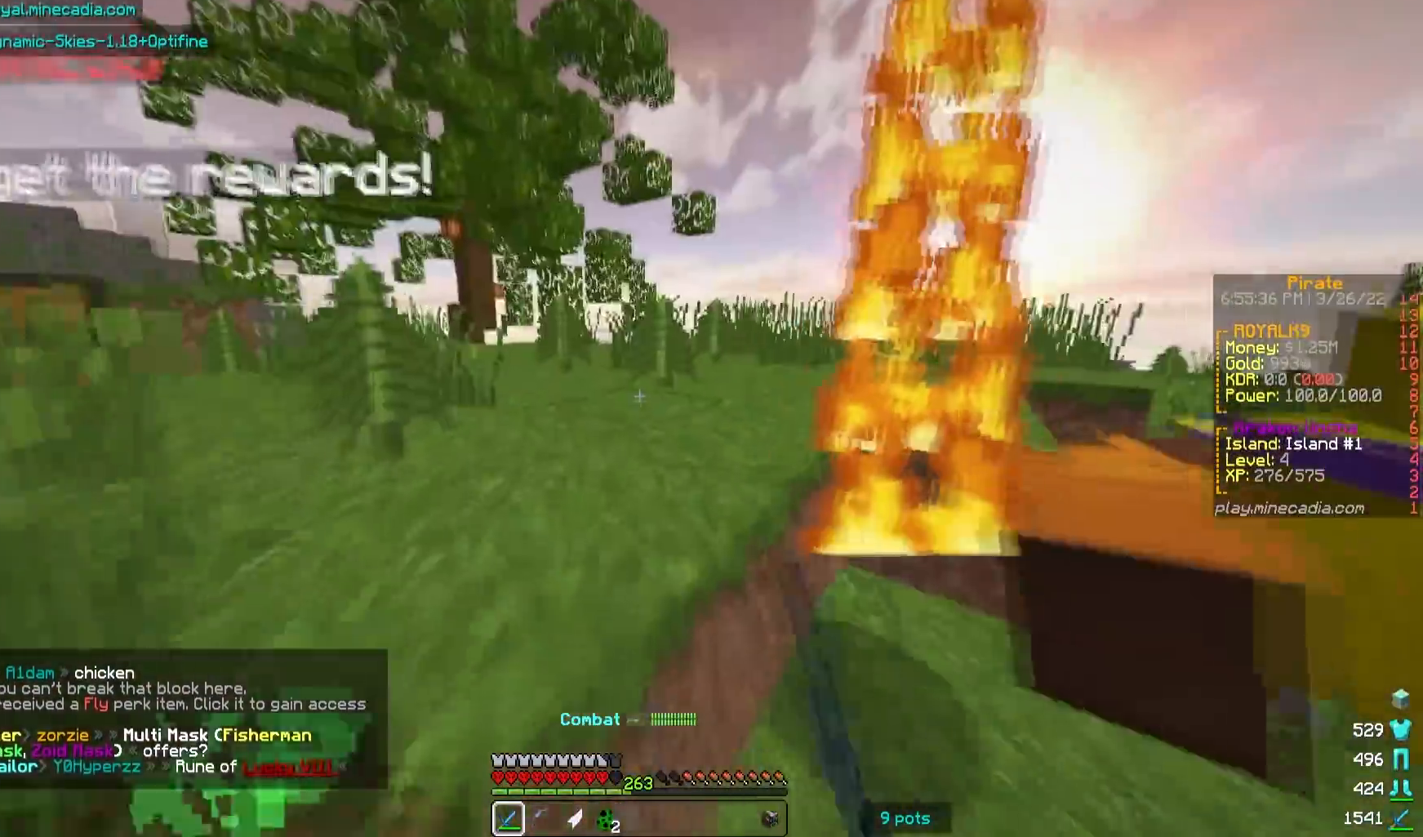
{"keys": [], "mouse": [], "events": [[33, "d", "down"], [283, "w", "up"], [450, "d", "up"]]}
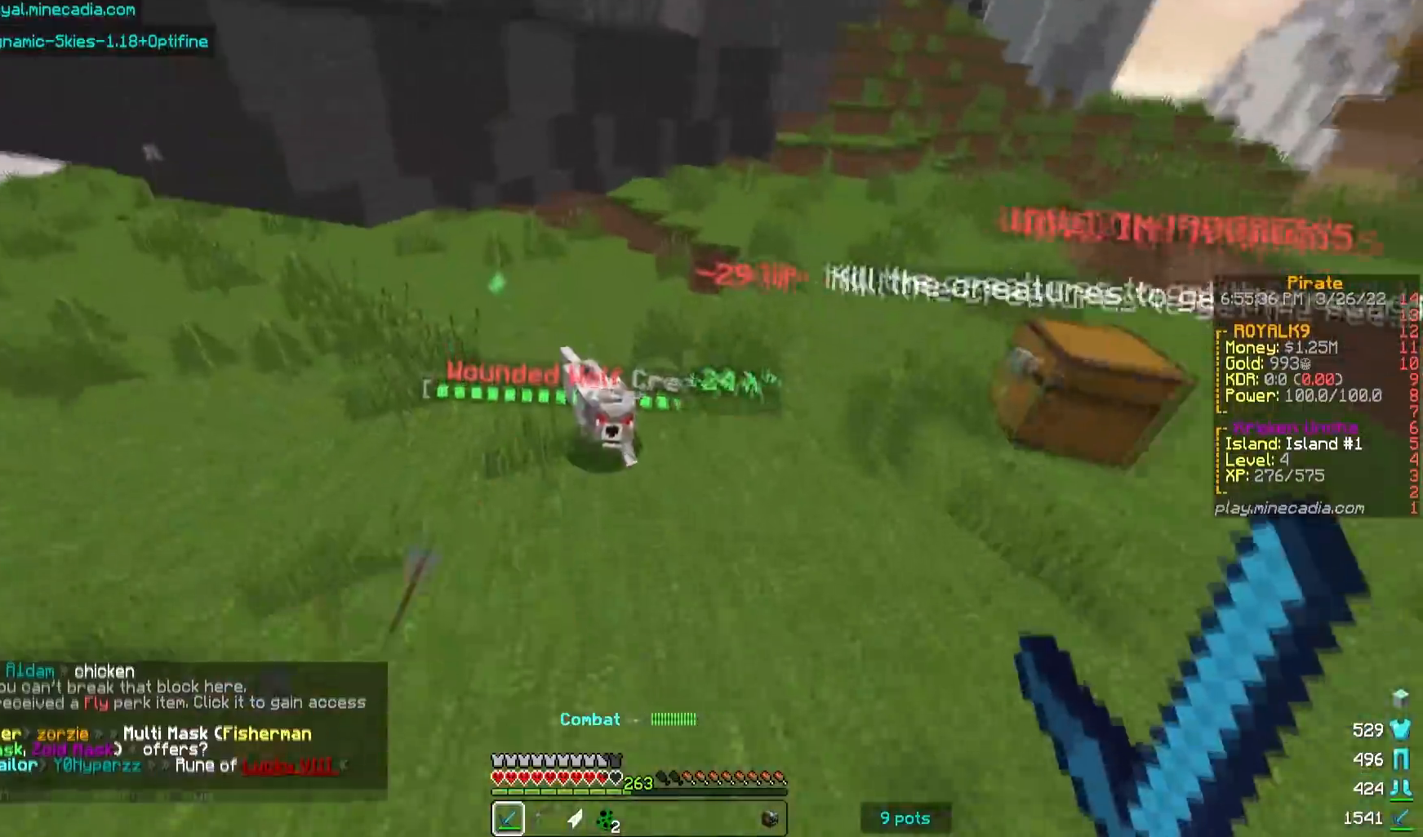
{"keys": ["w"], "mouse": [], "events": [[317, "w", "down"], [450, "mouse_left", "down"], [500, "mouse_left", "up"]]}
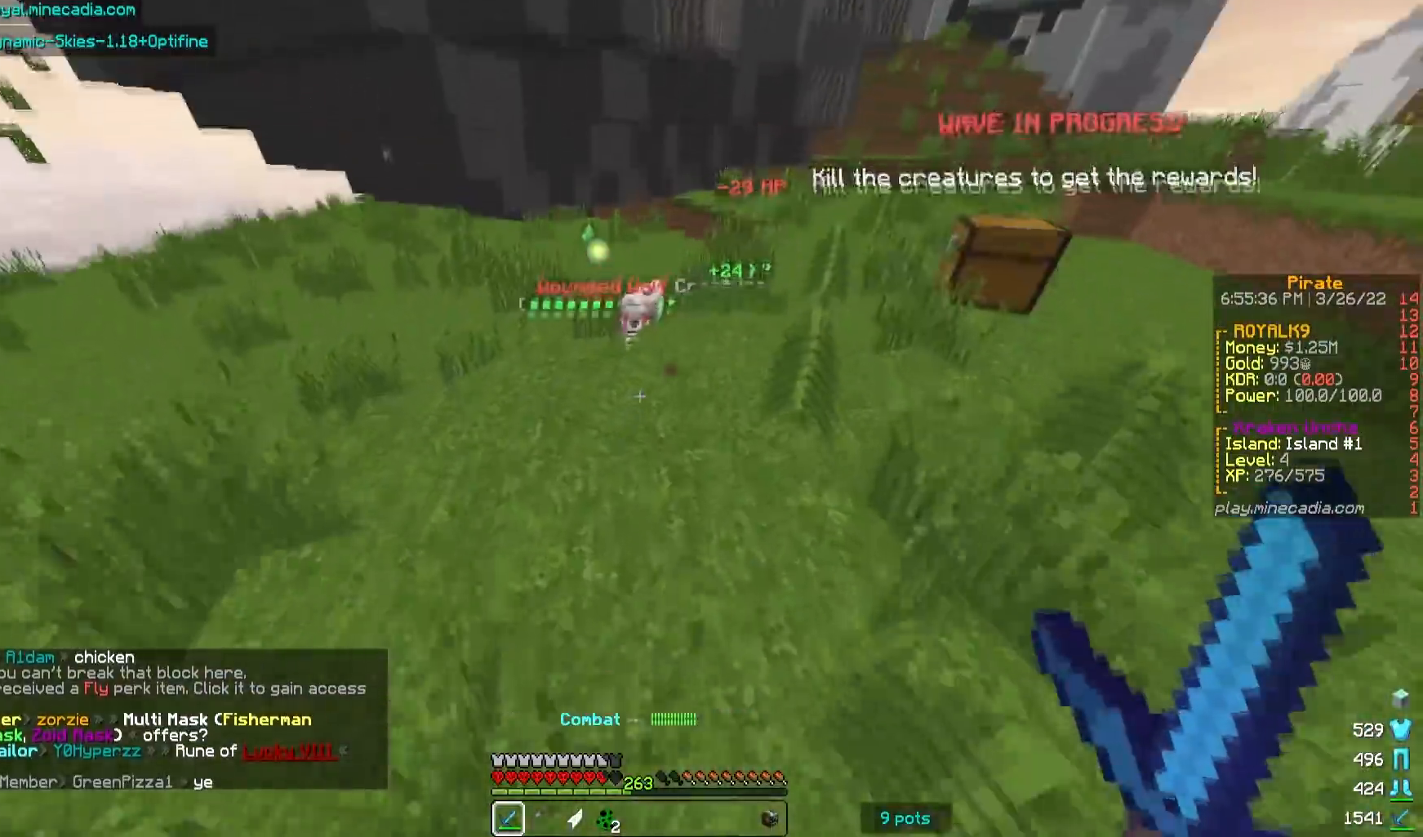
{"keys": ["a", "s"], "mouse": ["left"], "events": [[150, "mouse_left", "down"], [167, "mouse_right", "down"], [217, "mouse_right", "up"], [317, "w", "up"], [333, "mouse_right", "down"], [400, "a", "down"], [400, "mouse_right", "up"], [400, "s", "down"]]}
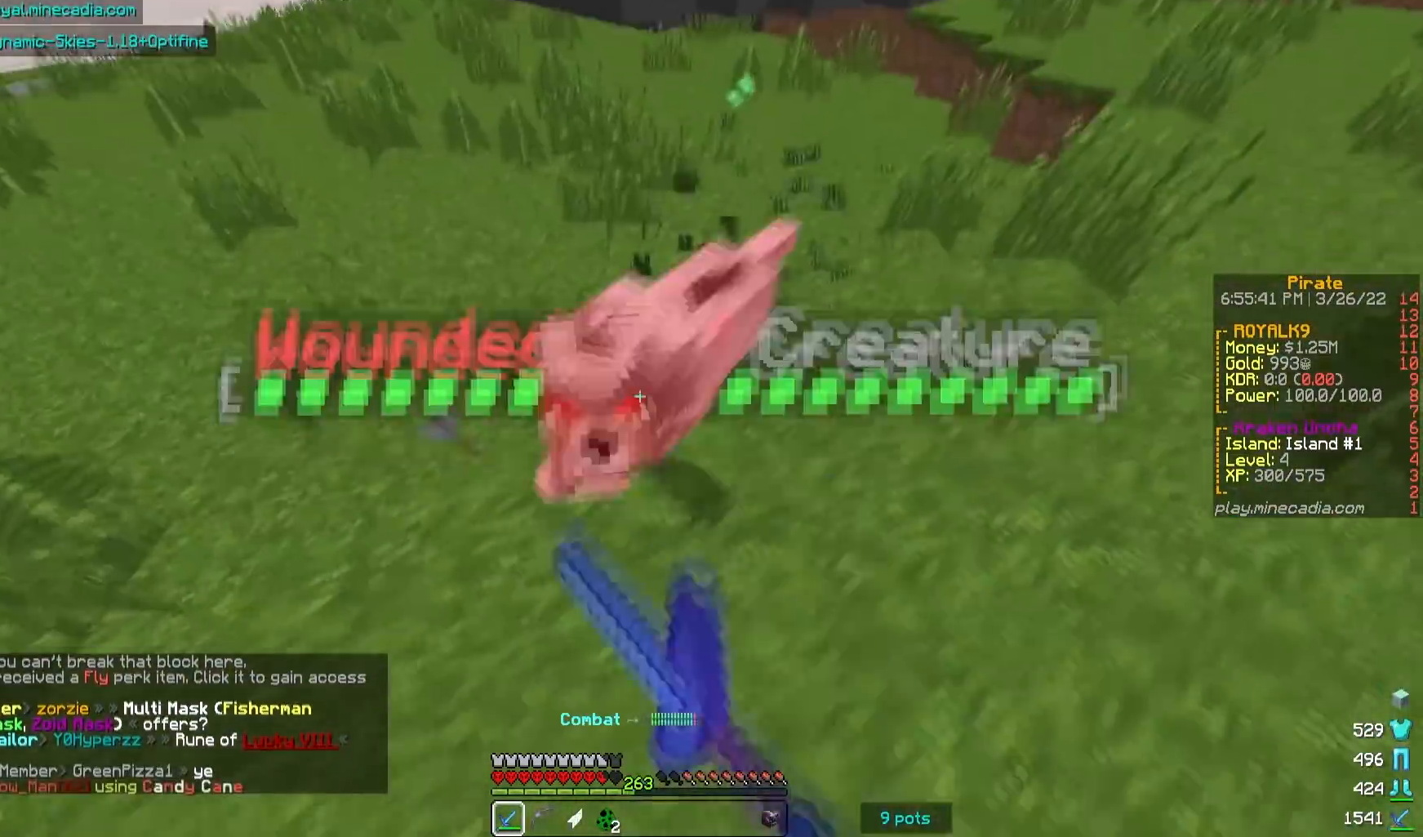
{"keys": ["w"], "mouse": ["left"], "events": [[33, "a", "up"], [50, "s", "up"], [150, "w", "down"], [283, "mouse_right", "down"], [350, "mouse_right", "up"]]}
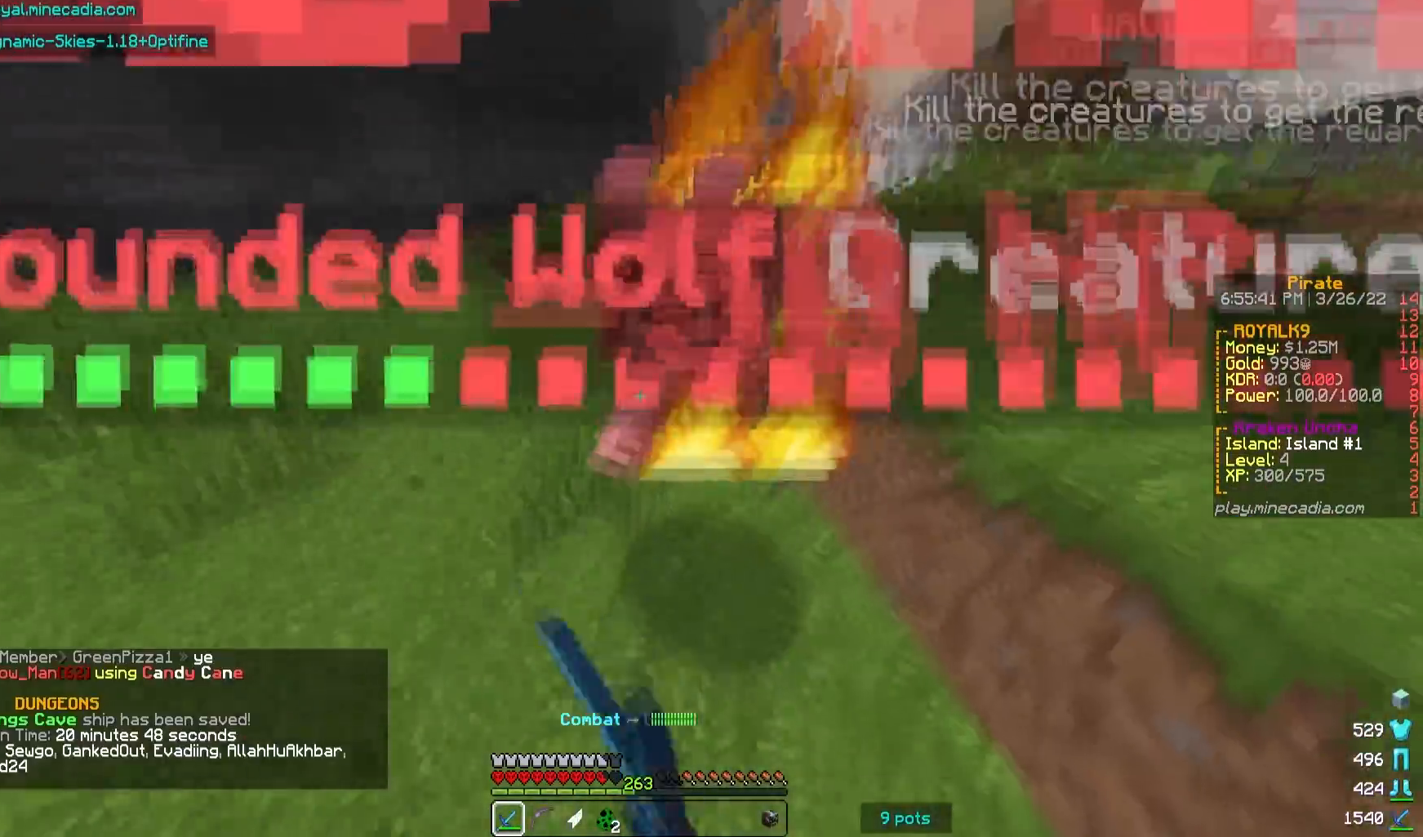
{"keys": ["w"], "mouse": ["left"], "events": [[133, "w", "up"], [400, "w", "down"]]}
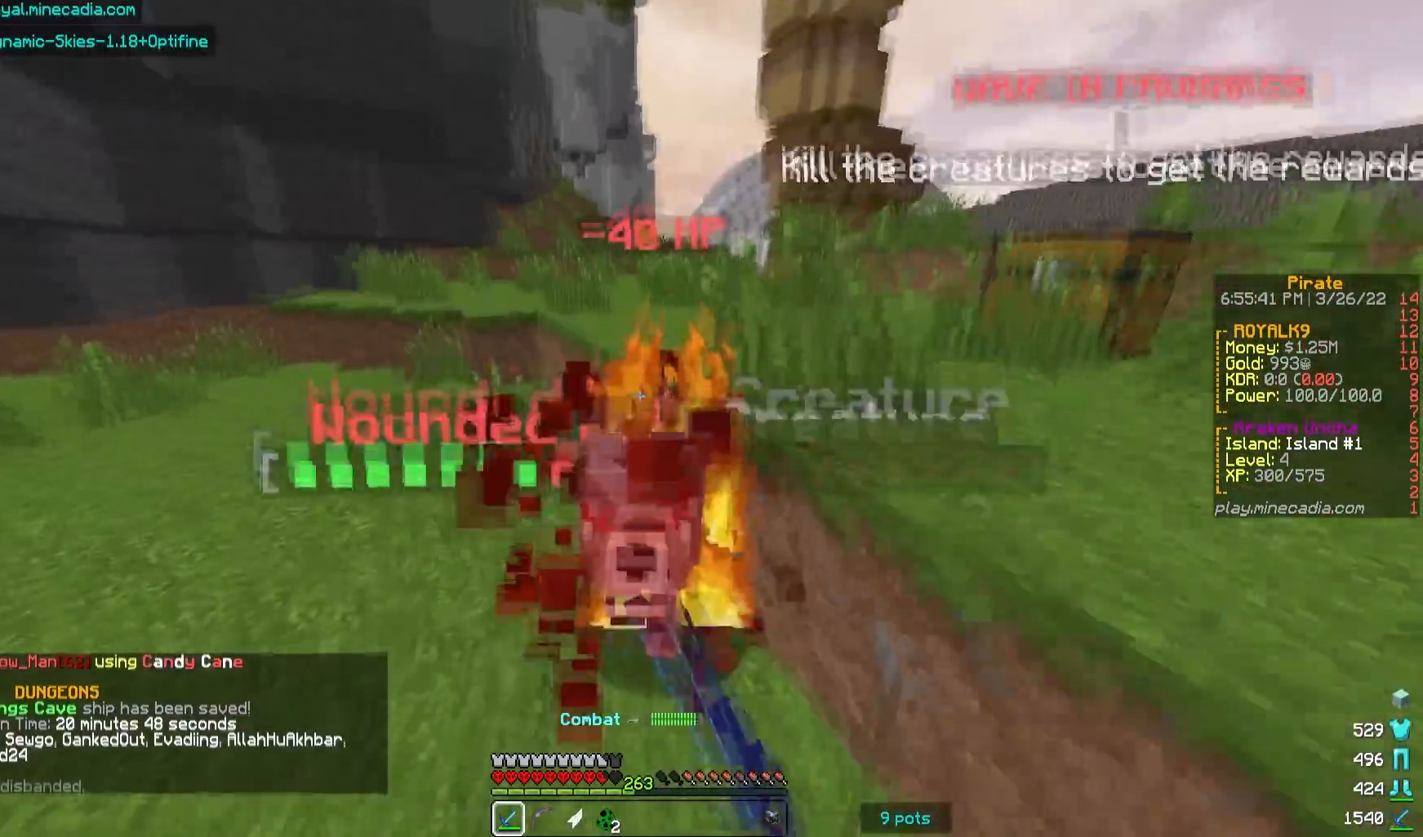
{"keys": [], "mouse": ["left"], "events": [[83, "w", "up"], [200, "mouse_right", "down"], [267, "w", "down"], [283, "mouse_right", "up"], [433, "mouse_right", "down"], [433, "w", "up"], [483, "mouse_right", "up"]]}
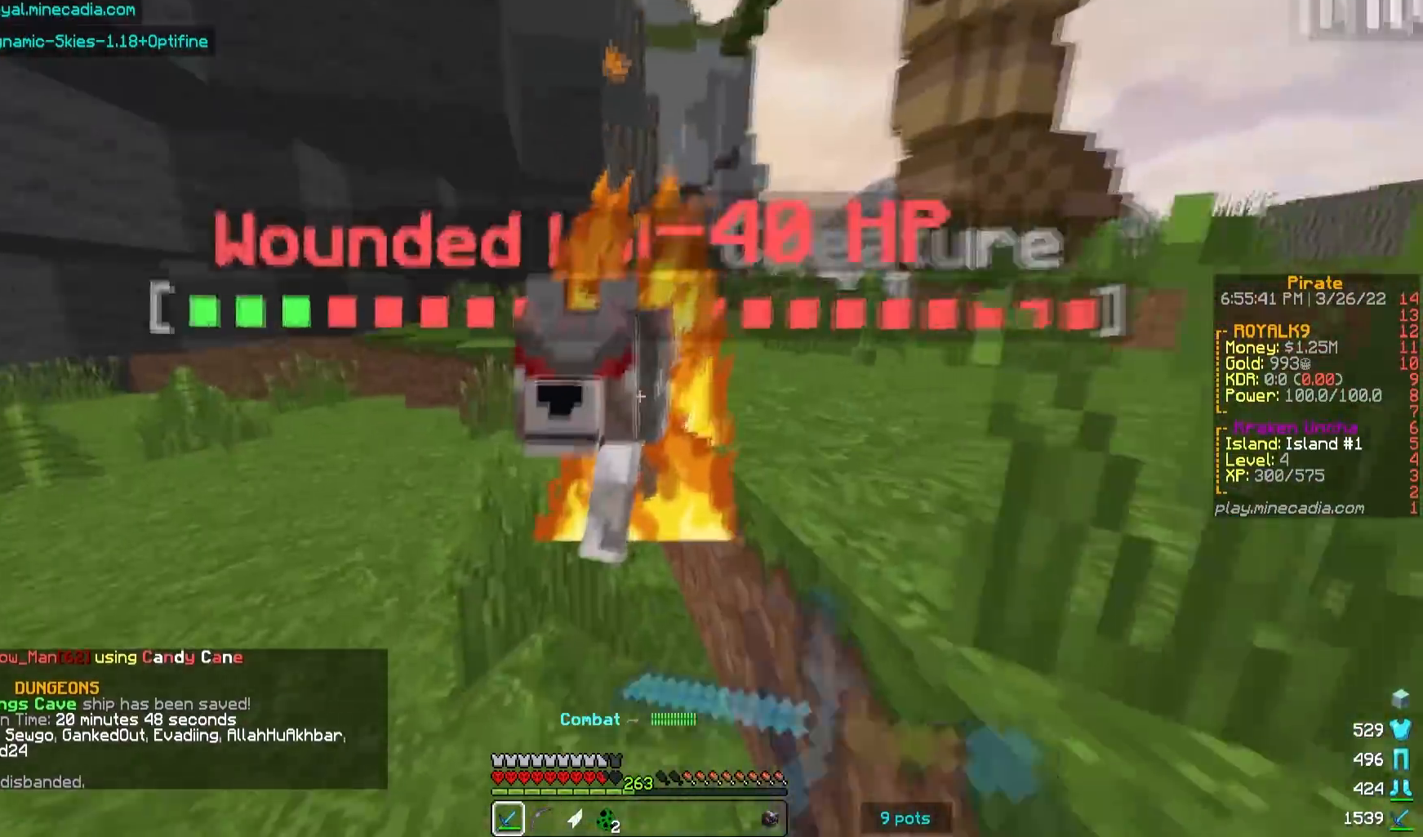
{"keys": ["w"], "mouse": [], "events": [[133, "w", "down"], [150, "mouse_right", "down"], [200, "mouse_right", "up"], [467, "mouse_left", "up"]]}
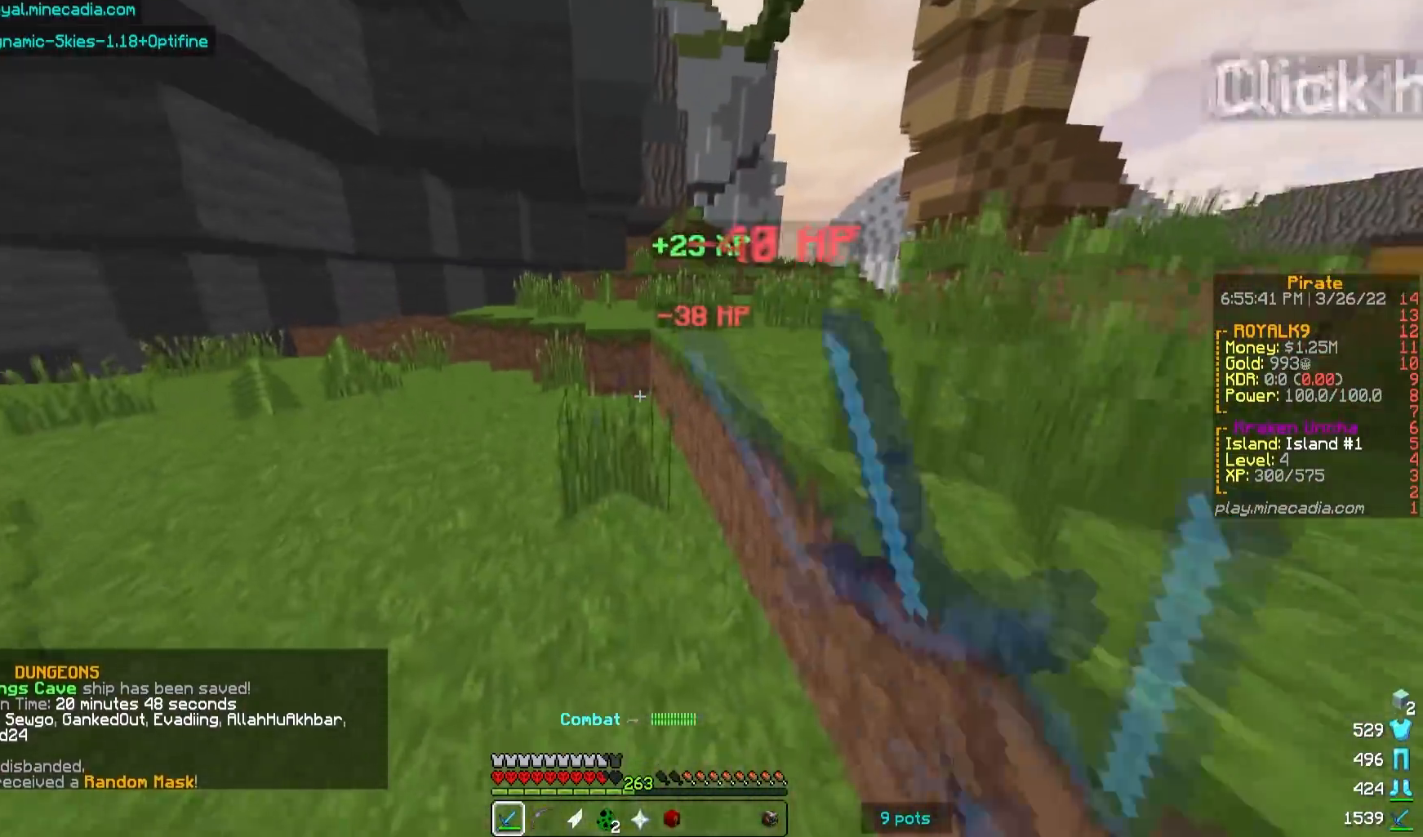
{"keys": ["w"], "mouse": [], "events": [[117, "w", "up"], [333, "w", "down"]]}
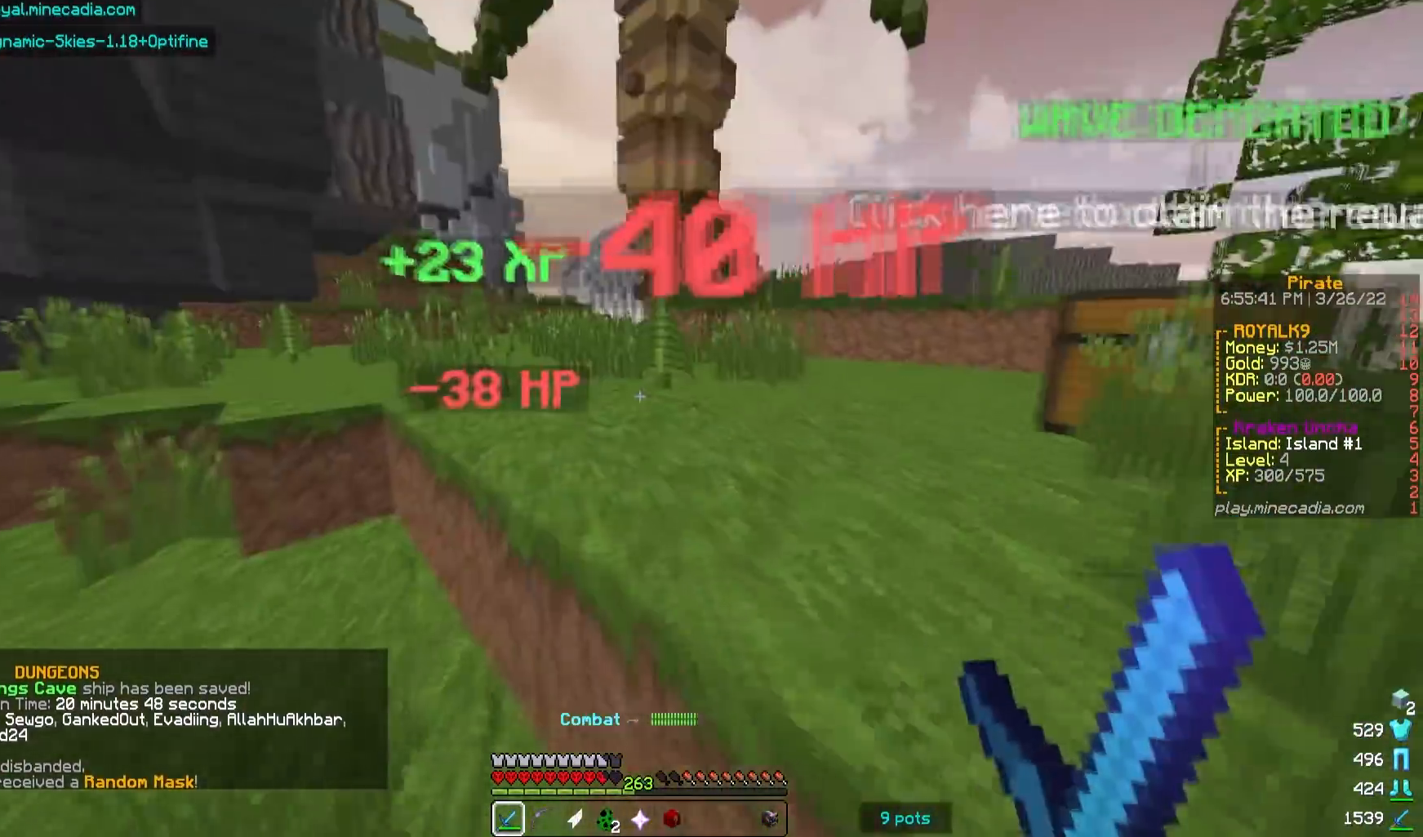
{"keys": [], "mouse": [], "events": [[500, "w", "up"]]}
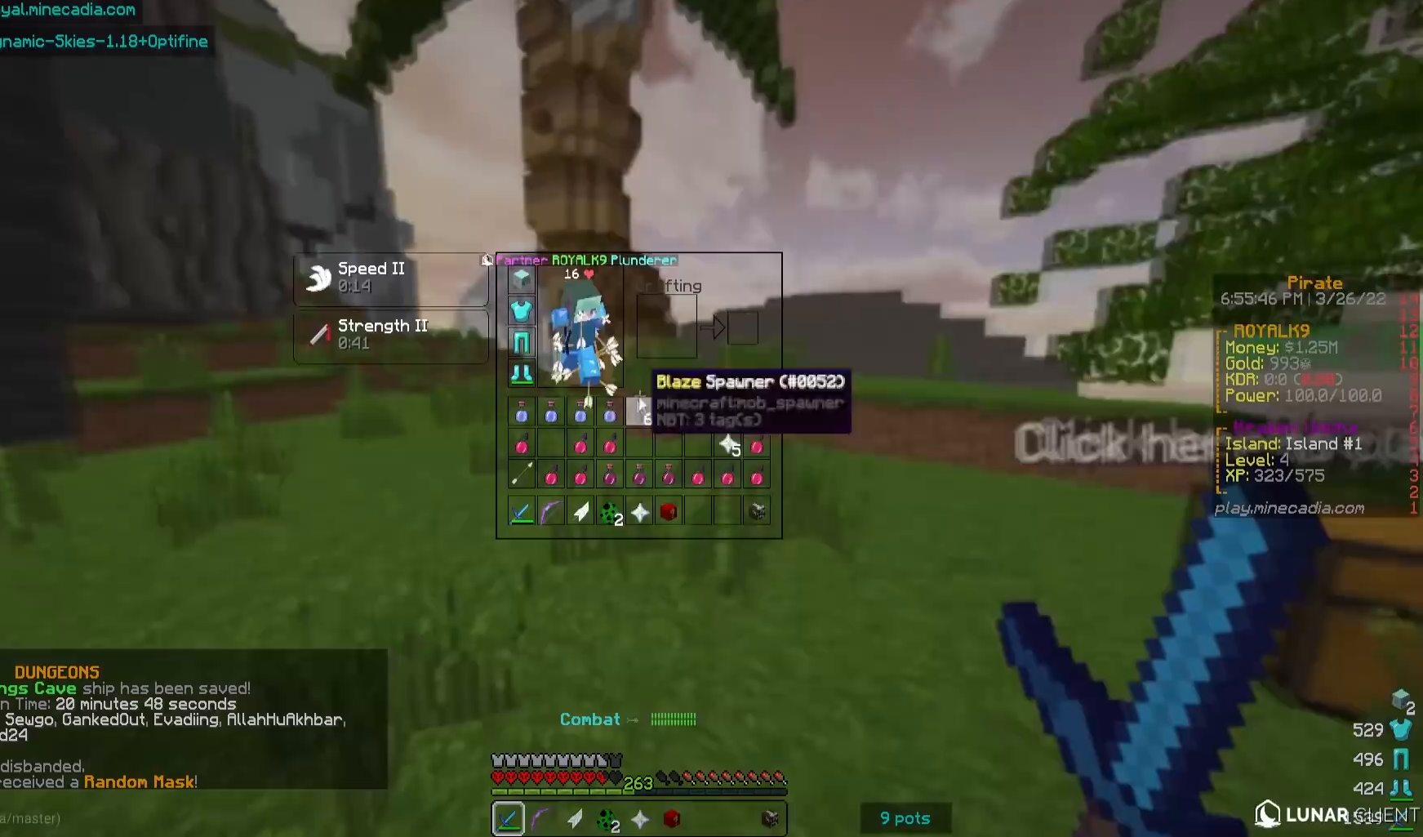
{"keys": [], "mouse": [], "events": []}
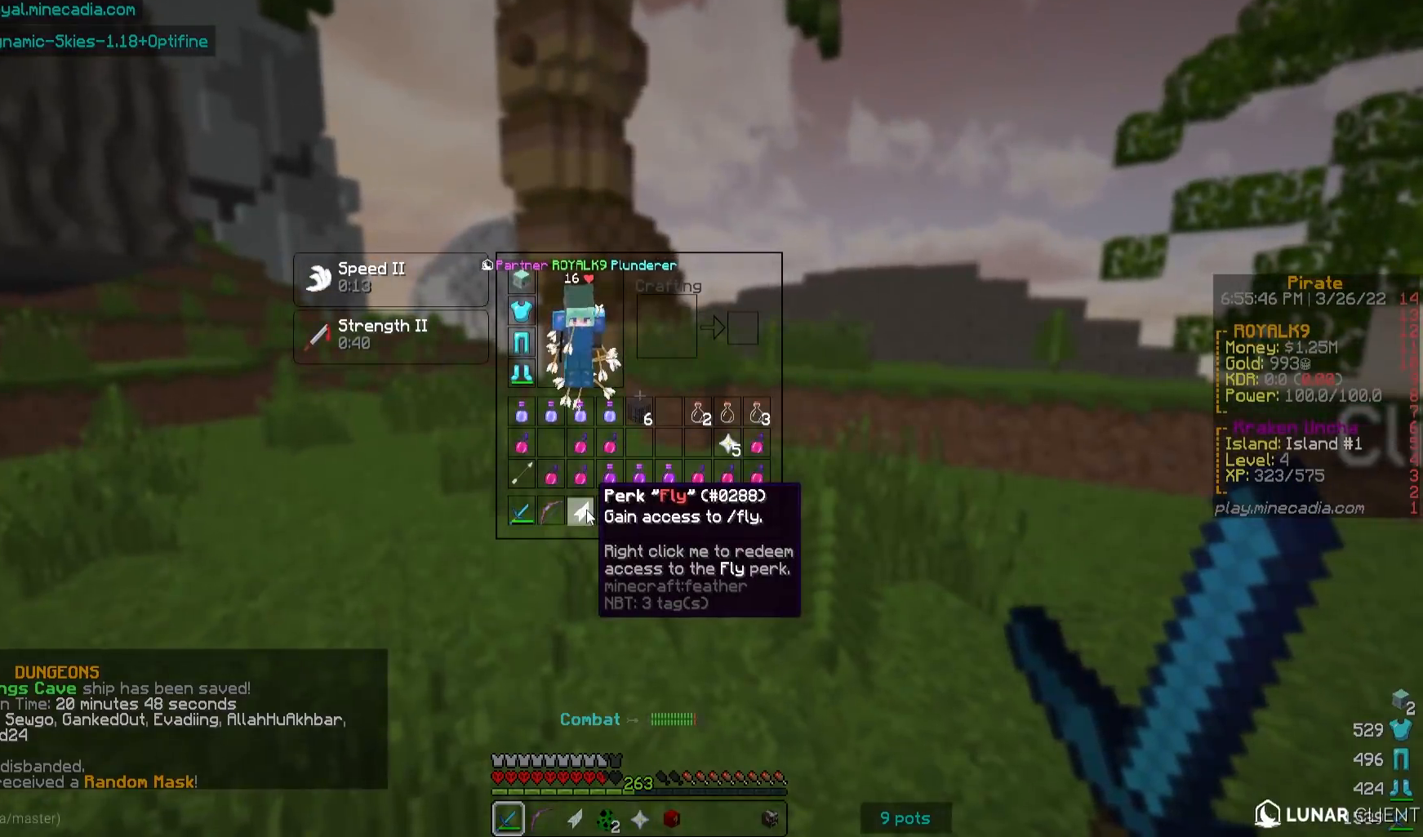
{"keys": [], "mouse": [], "events": []}
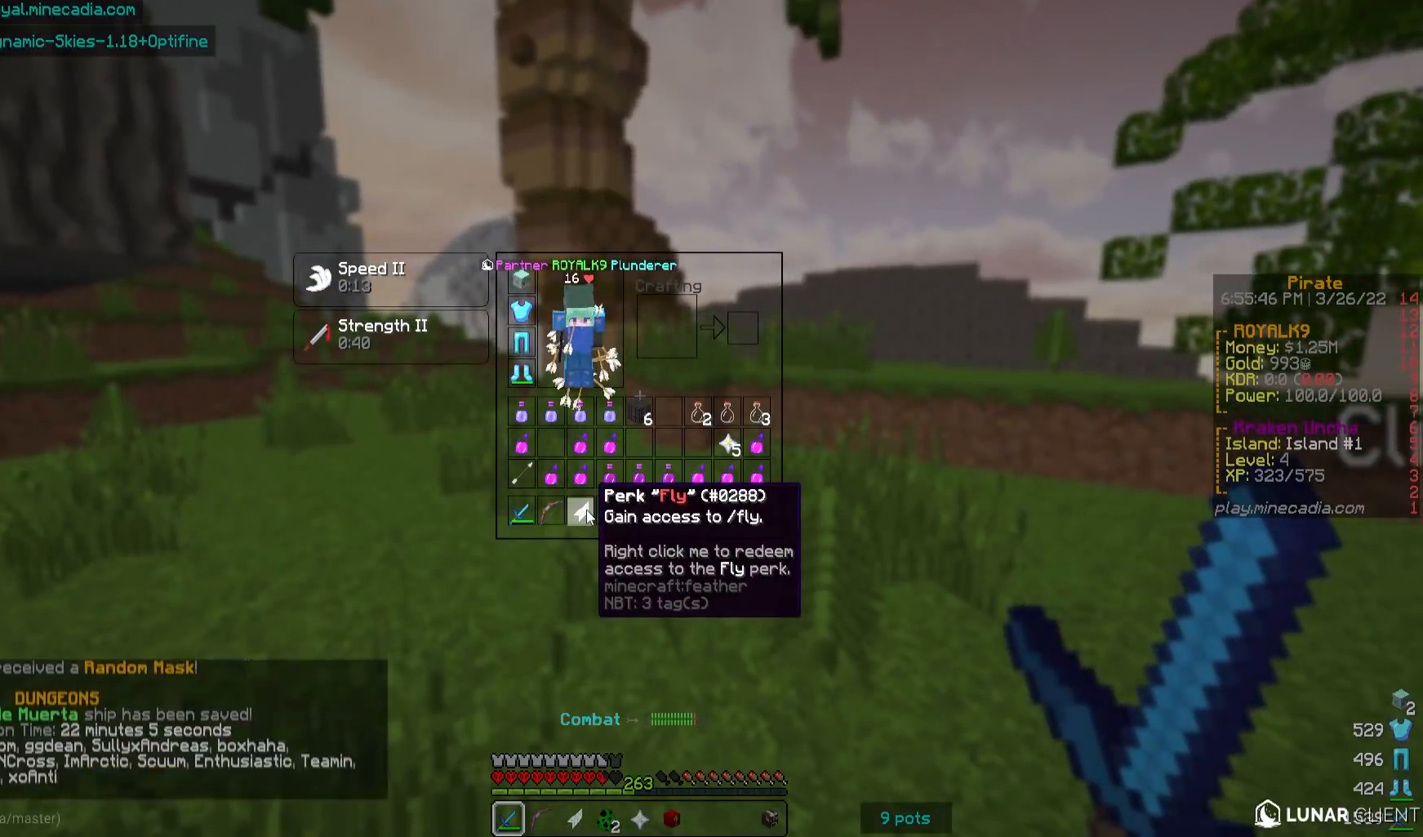
{"keys": [], "mouse": [], "events": []}
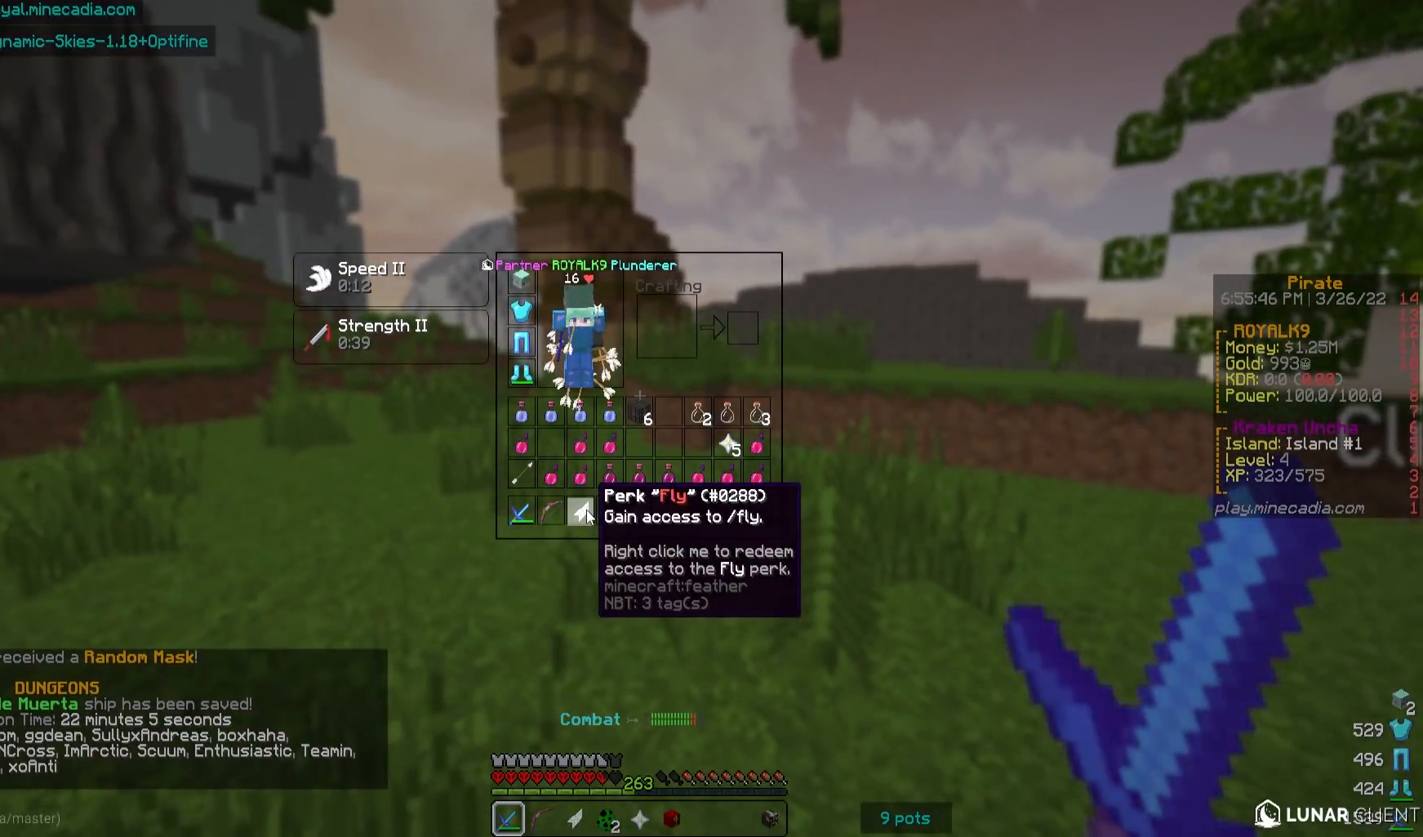
{"keys": ["w"], "mouse": [], "events": [[300, "w", "down"]]}
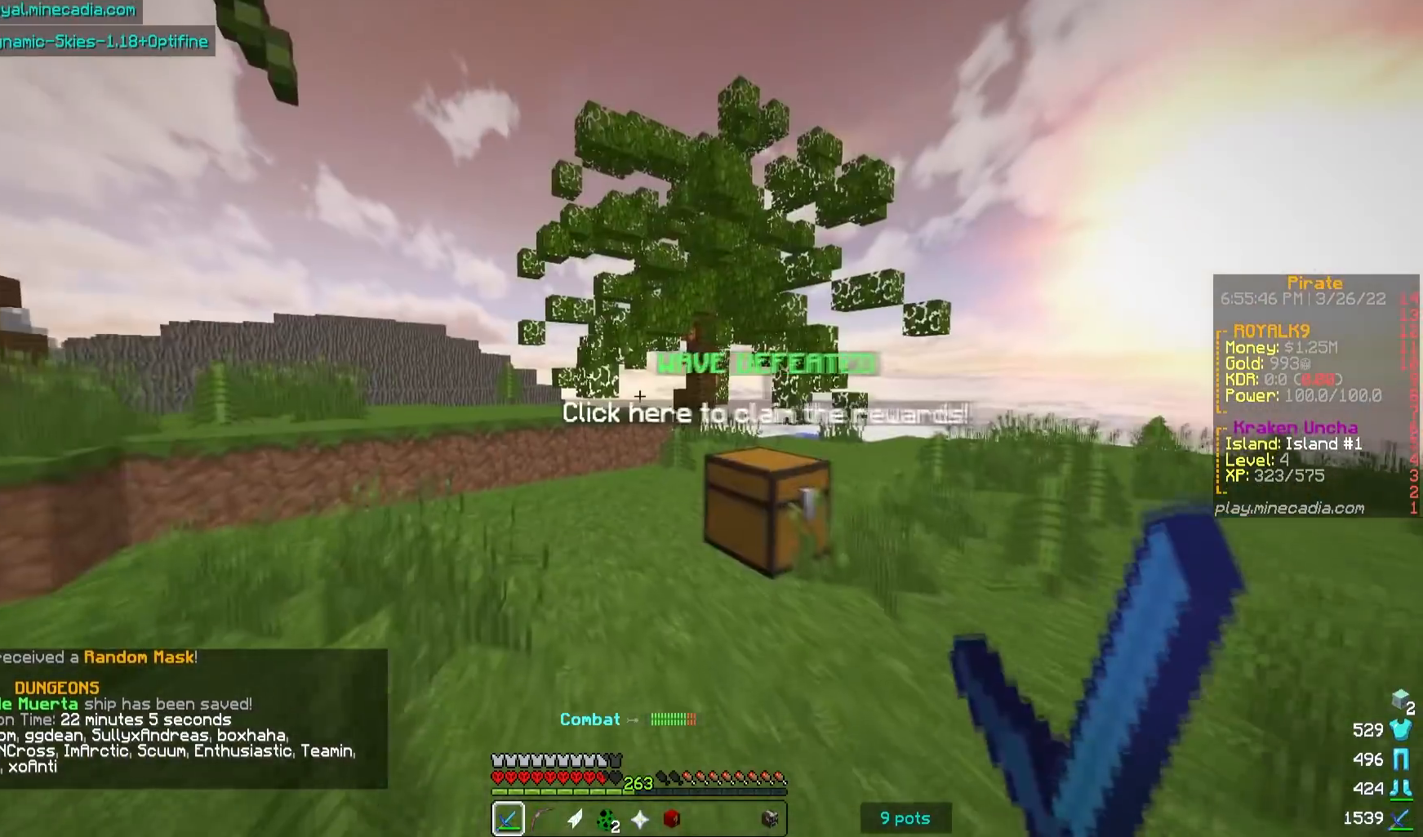
{"keys": [], "mouse": [], "events": [[200, "w", "up"]]}
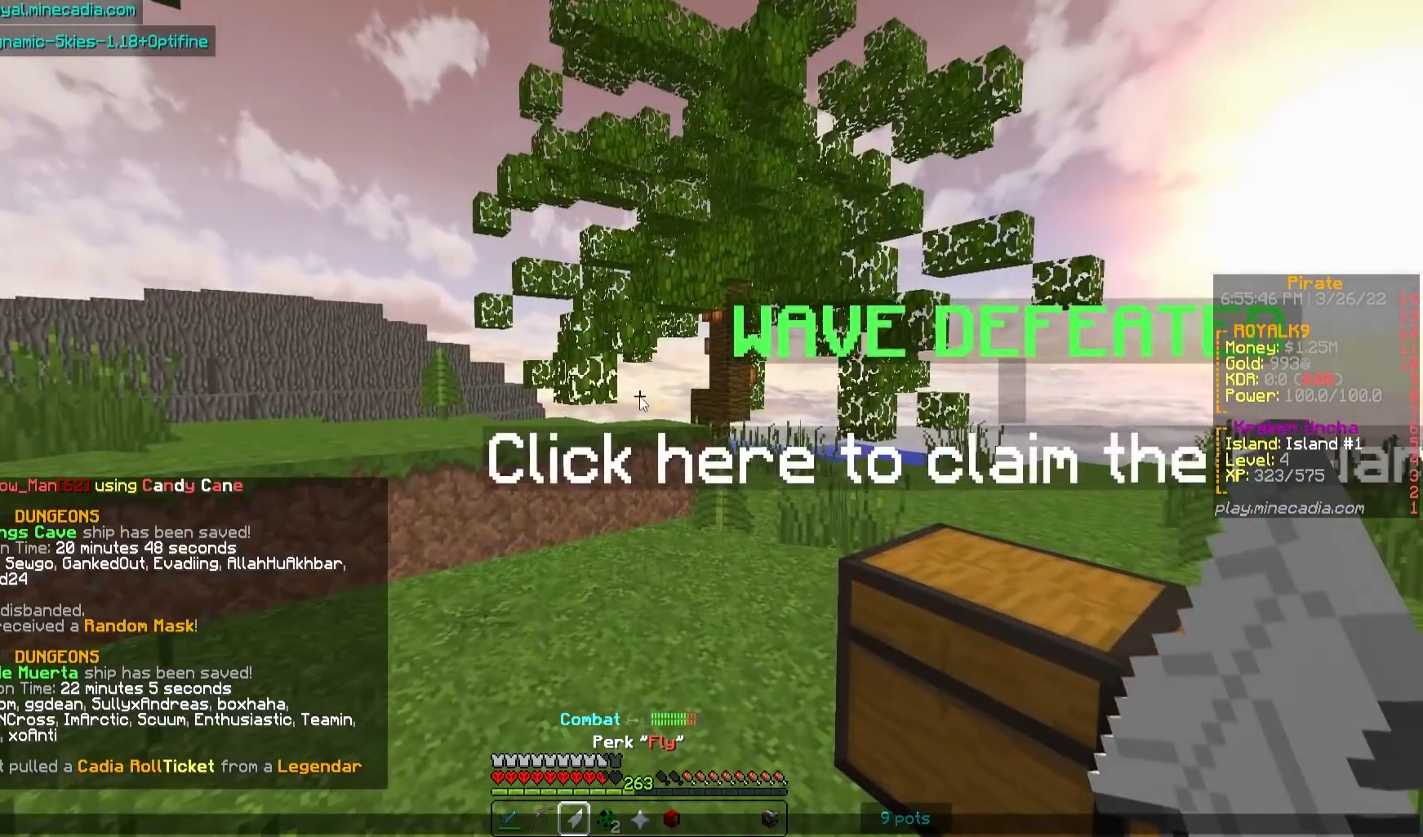
{"keys": [], "mouse": [], "events": []}
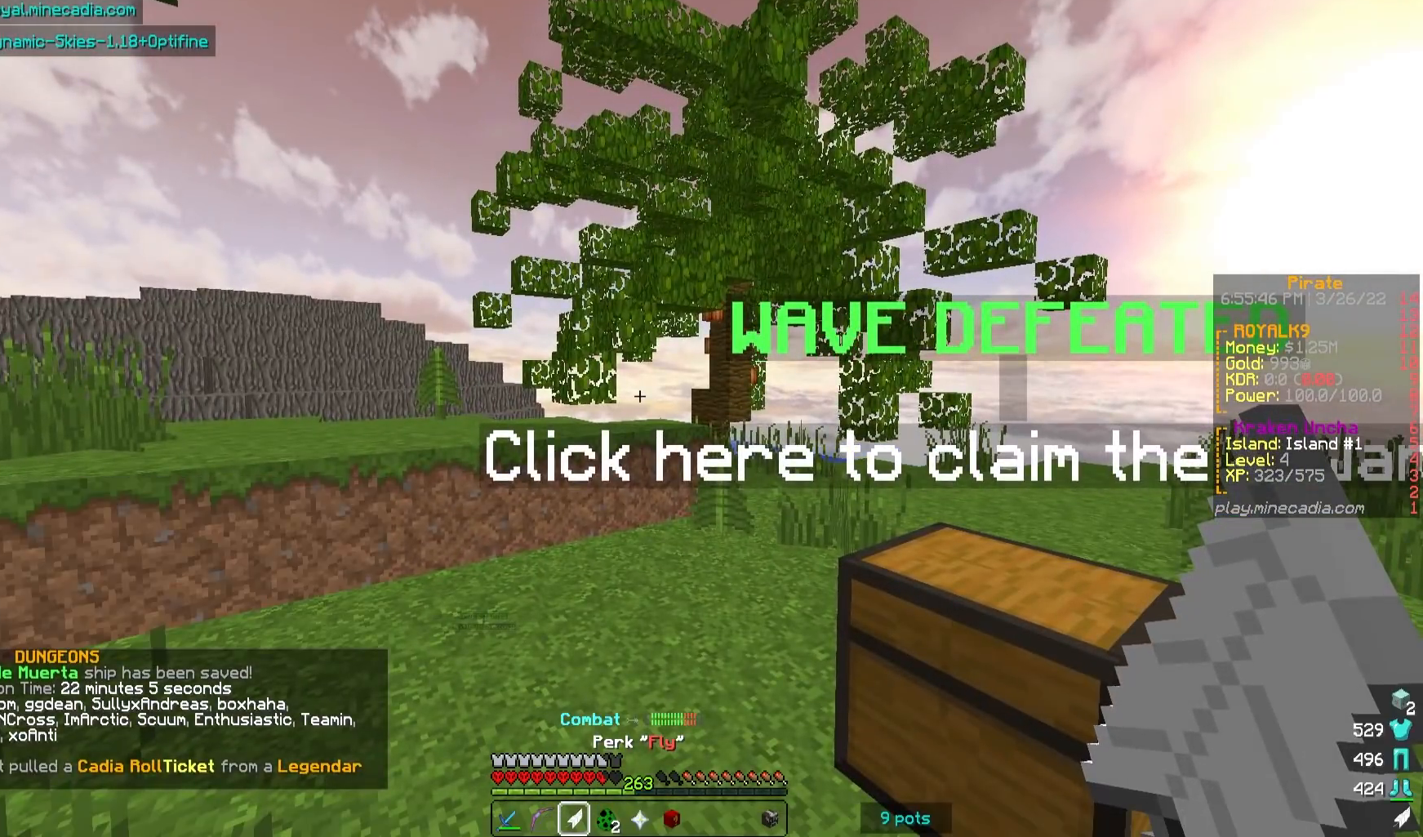
{"keys": [], "mouse": [], "events": []}